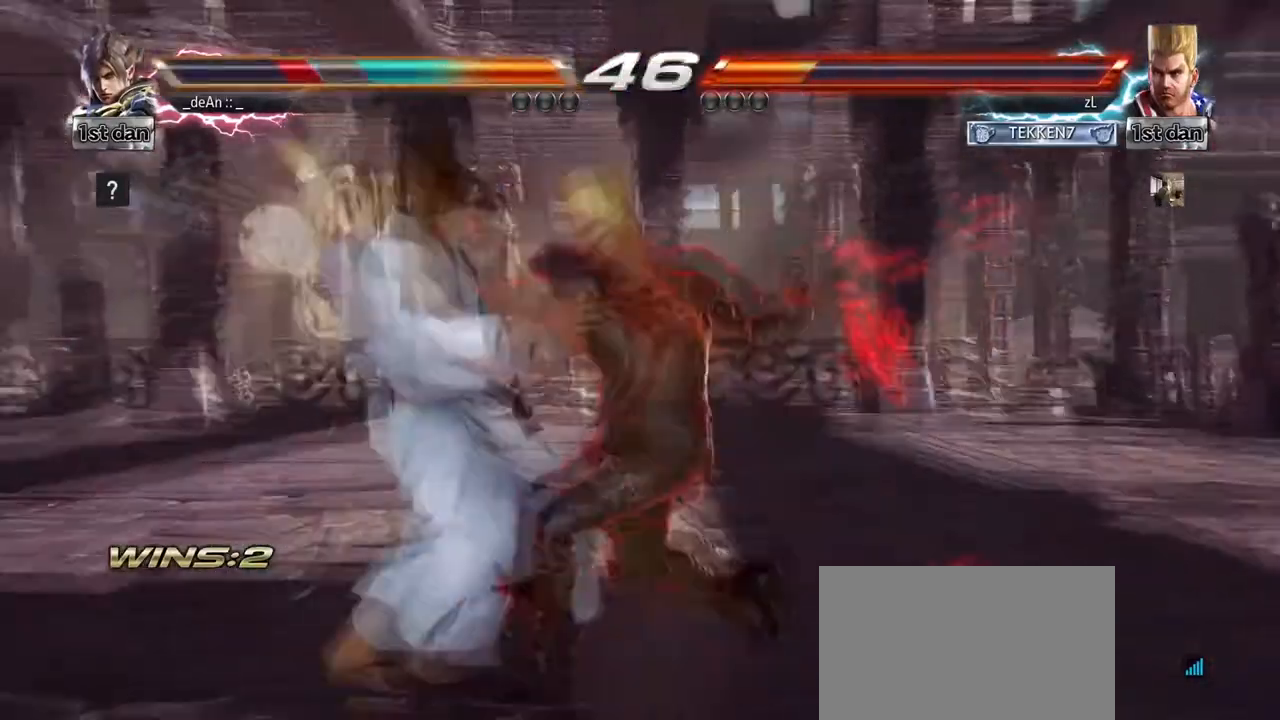
Gameplay with a controller (arcade stick); each line is a JSON object with the inputs held at the frame after it. "events" lists button and stick changes between this image and that frame as [ms after this image, input, new state], when the widget could be followed in between. Not read: L3 R3.
{"buttons": [], "left_stick": "left", "events": []}
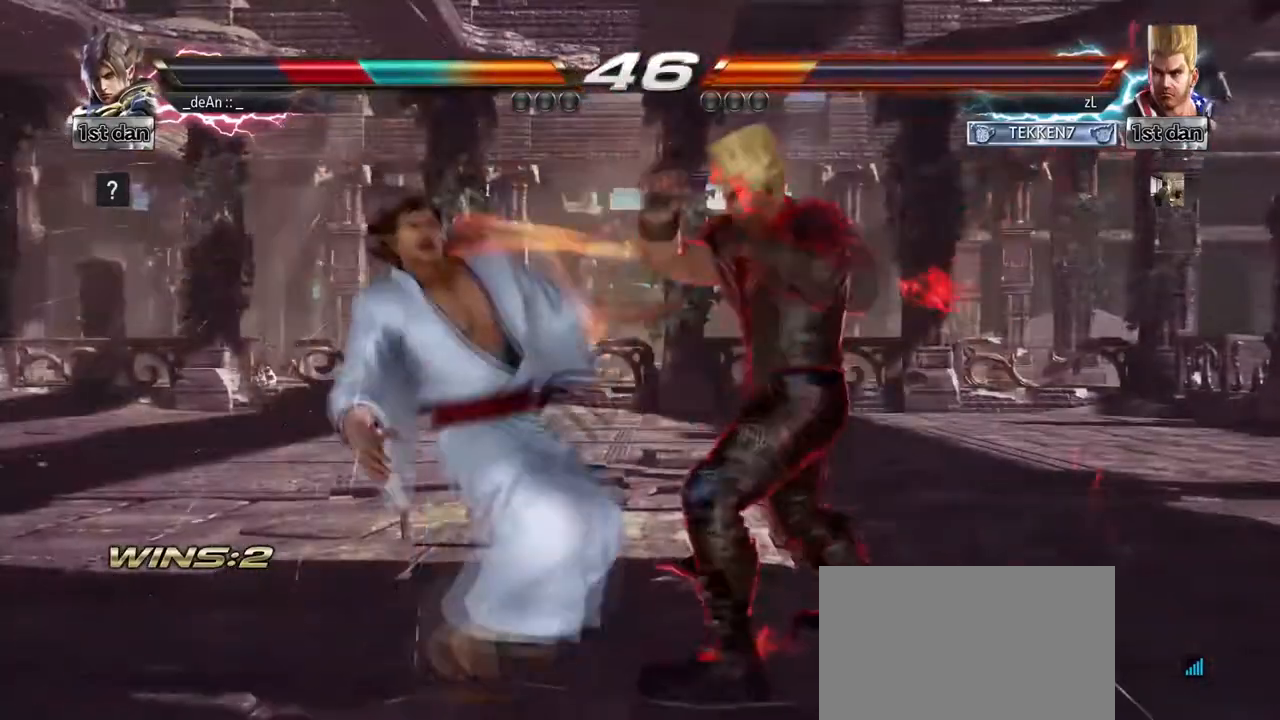
{"buttons": [], "left_stick": "left", "events": []}
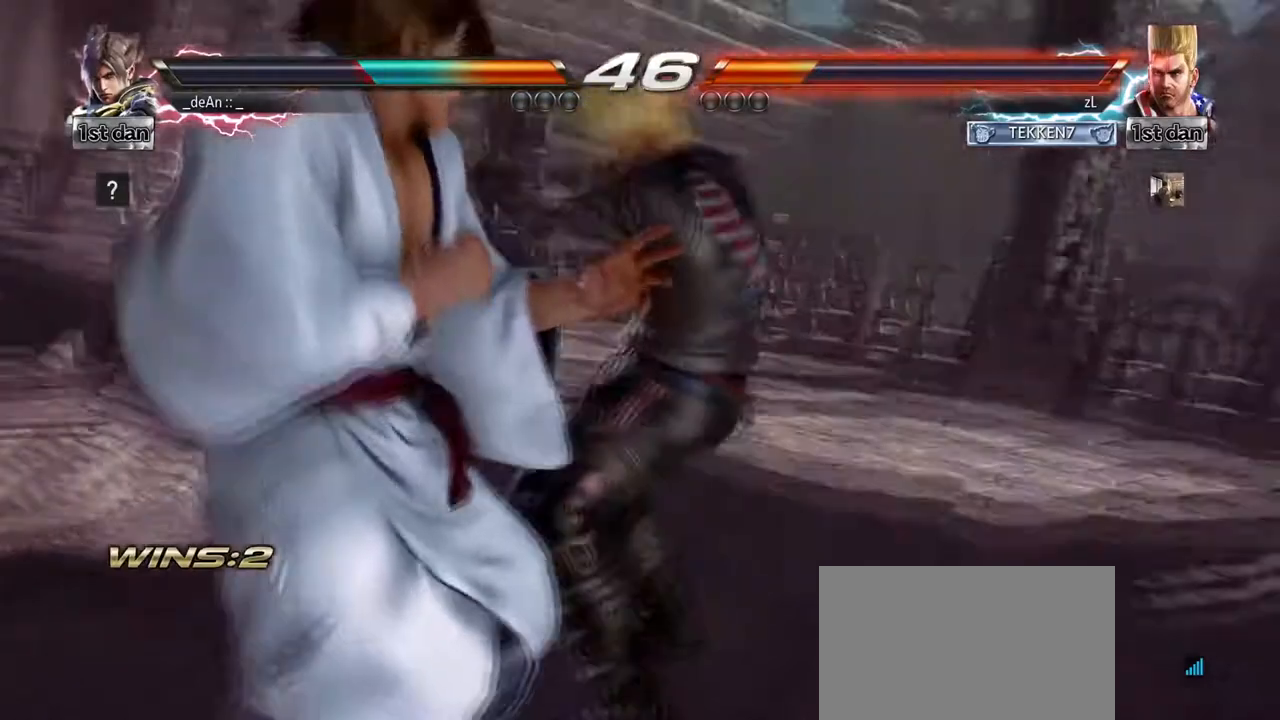
{"buttons": [], "left_stick": "left", "events": []}
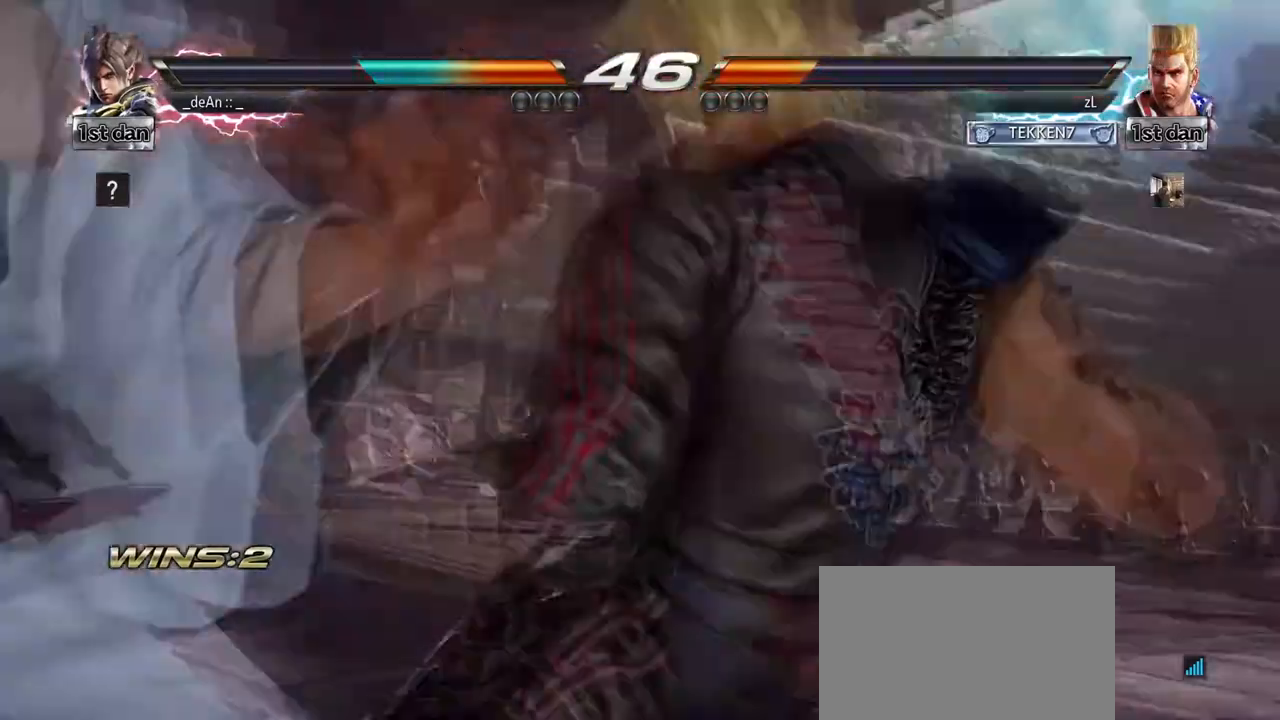
{"buttons": [], "left_stick": "left", "events": []}
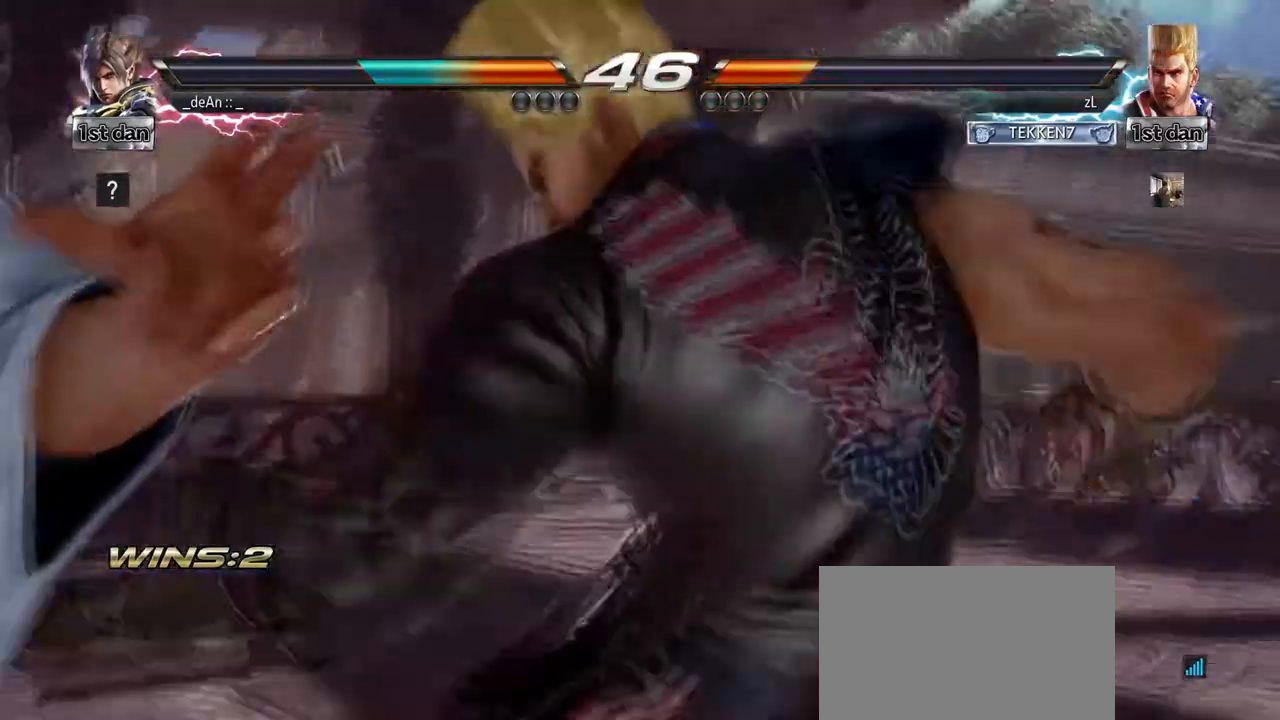
{"buttons": [], "left_stick": "left", "events": []}
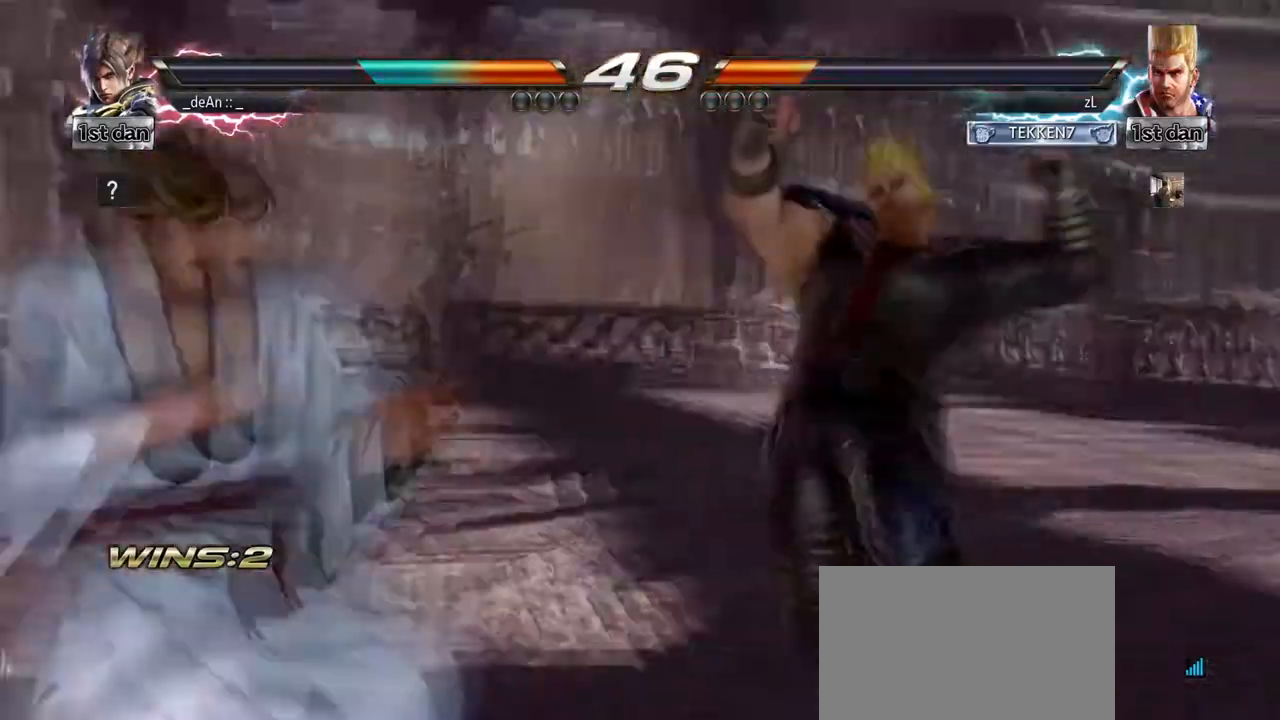
{"buttons": [], "left_stick": "left", "events": []}
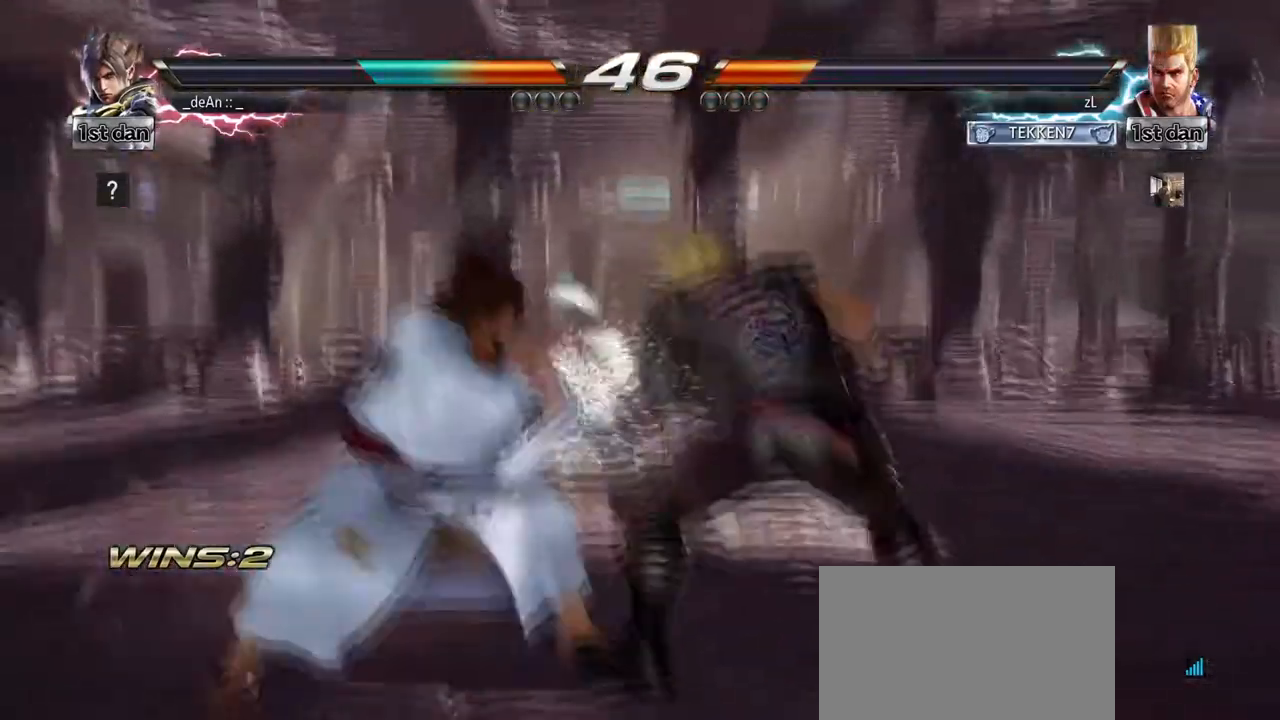
{"buttons": [], "left_stick": "center", "events": [[208, "CROSS", "down"], [208, "left_stick", "up-right"], [375, "CROSS", "up"], [375, "left_stick", "center"]]}
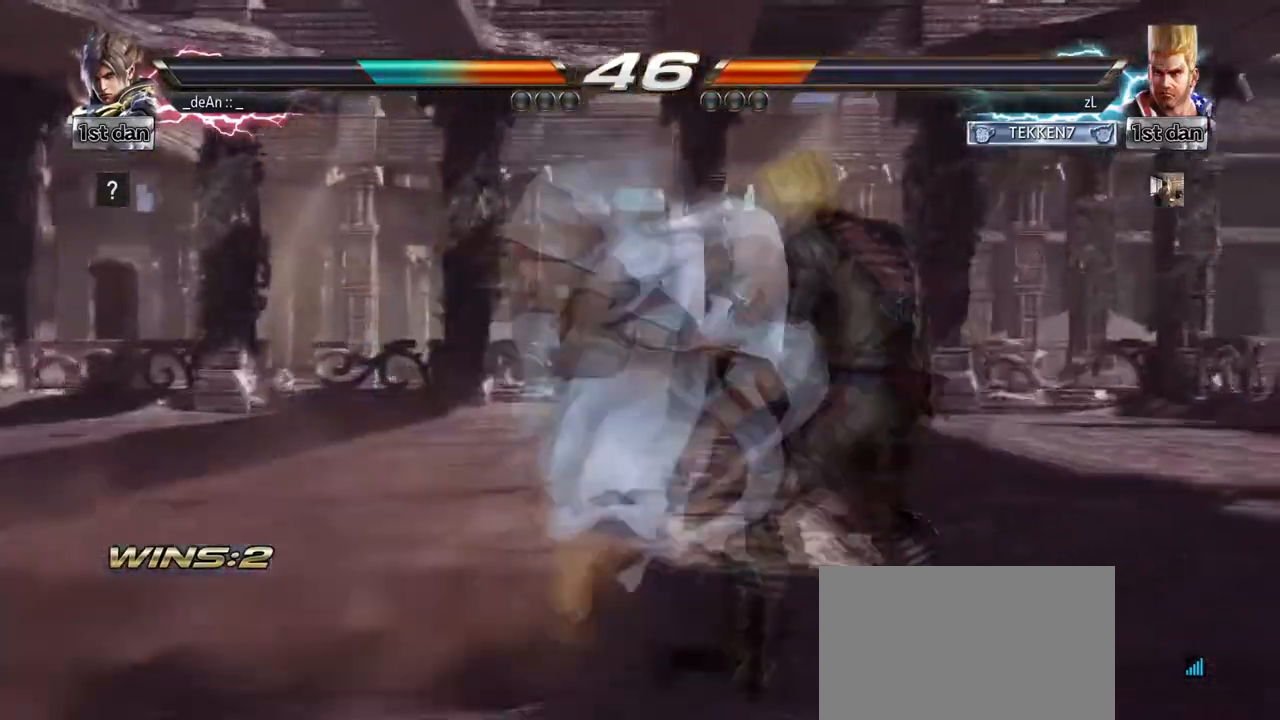
{"buttons": [], "left_stick": "center", "events": []}
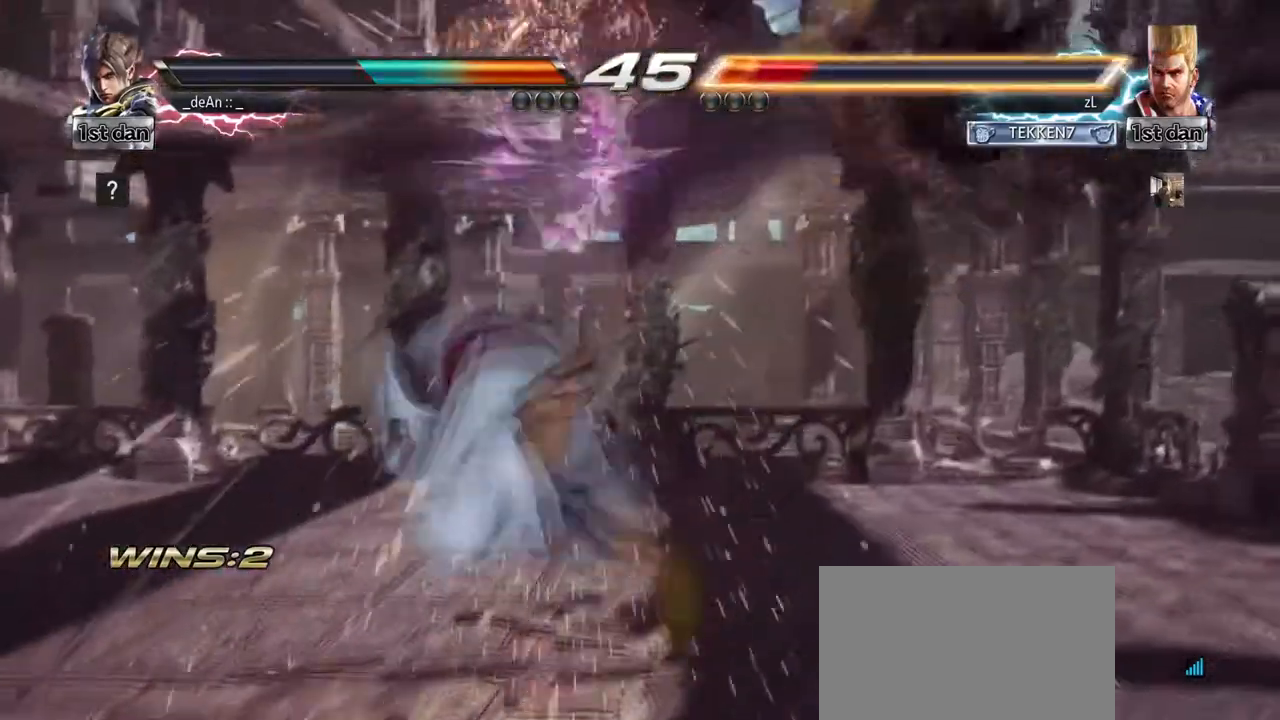
{"buttons": [], "left_stick": "center", "events": [[333, "TRIANGLE", "down"], [500, "TRIANGLE", "up"]]}
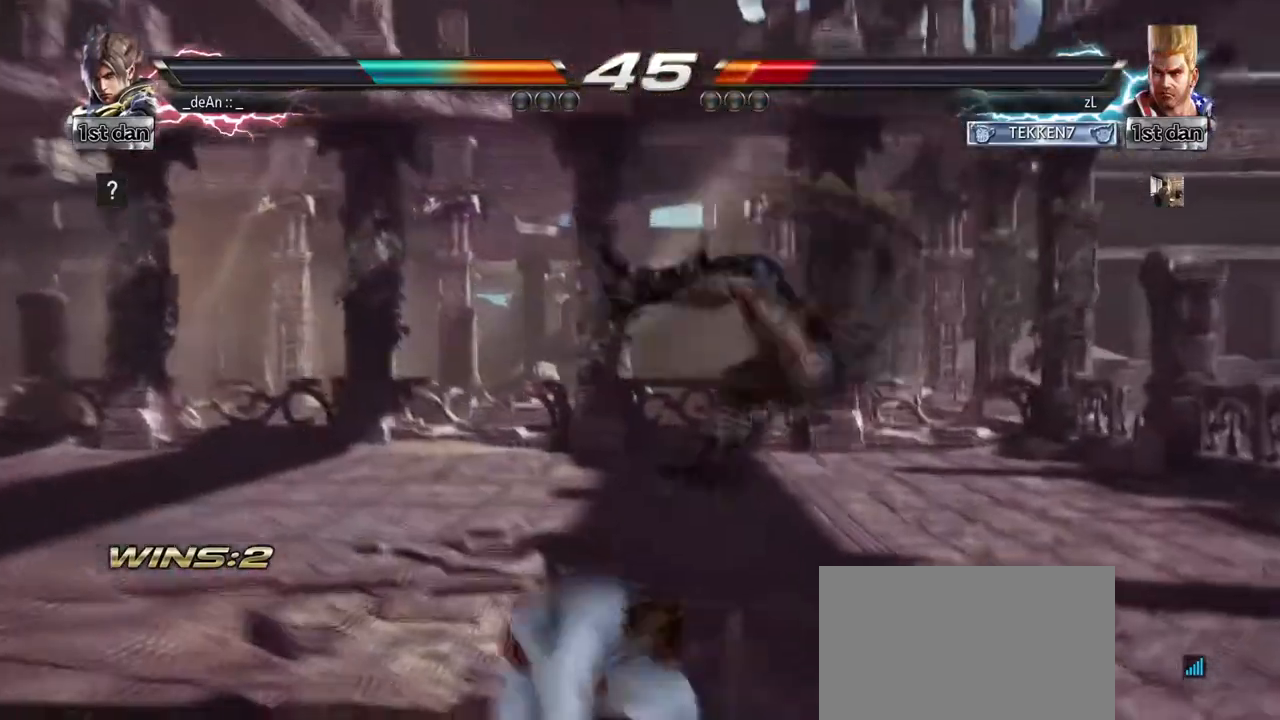
{"buttons": [], "left_stick": "center", "events": []}
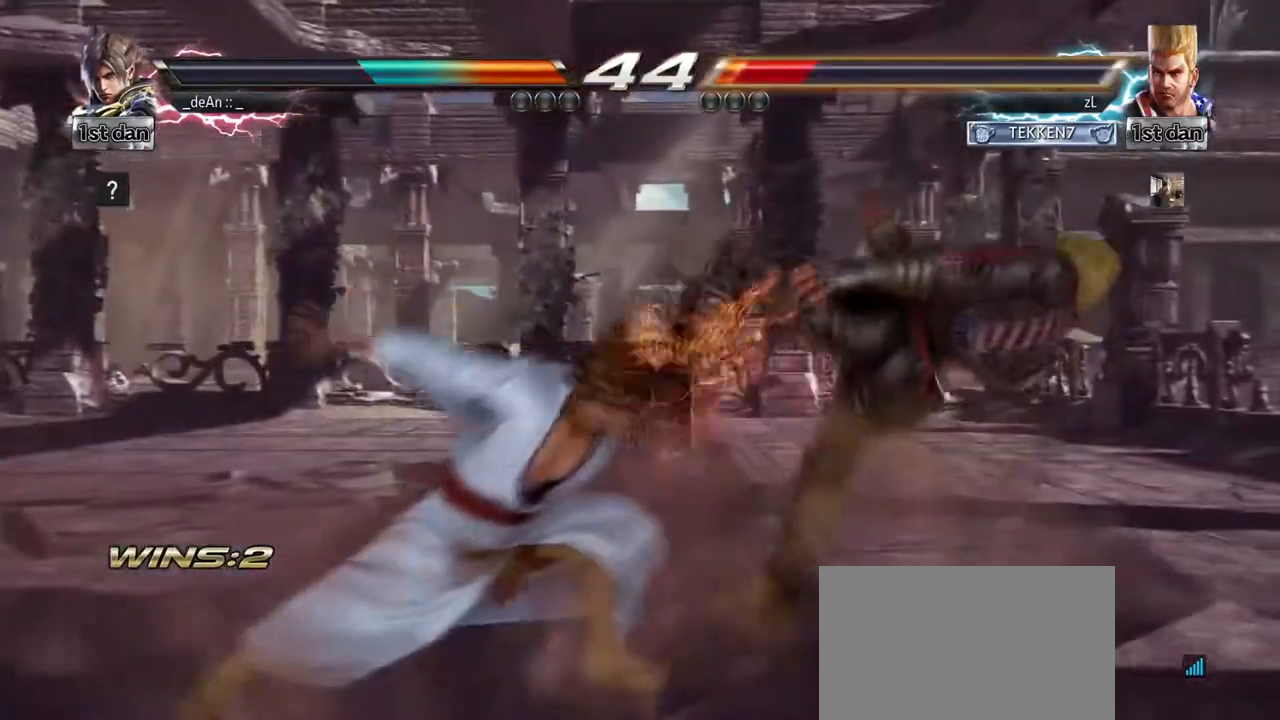
{"buttons": [], "left_stick": "center", "events": [[42, "left_stick", "down-left"], [83, "TRIANGLE", "down"], [208, "SQUARE", "down"], [208, "left_stick", "left"], [292, "TRIANGLE", "up"], [333, "left_stick", "center"], [375, "SQUARE", "up"]]}
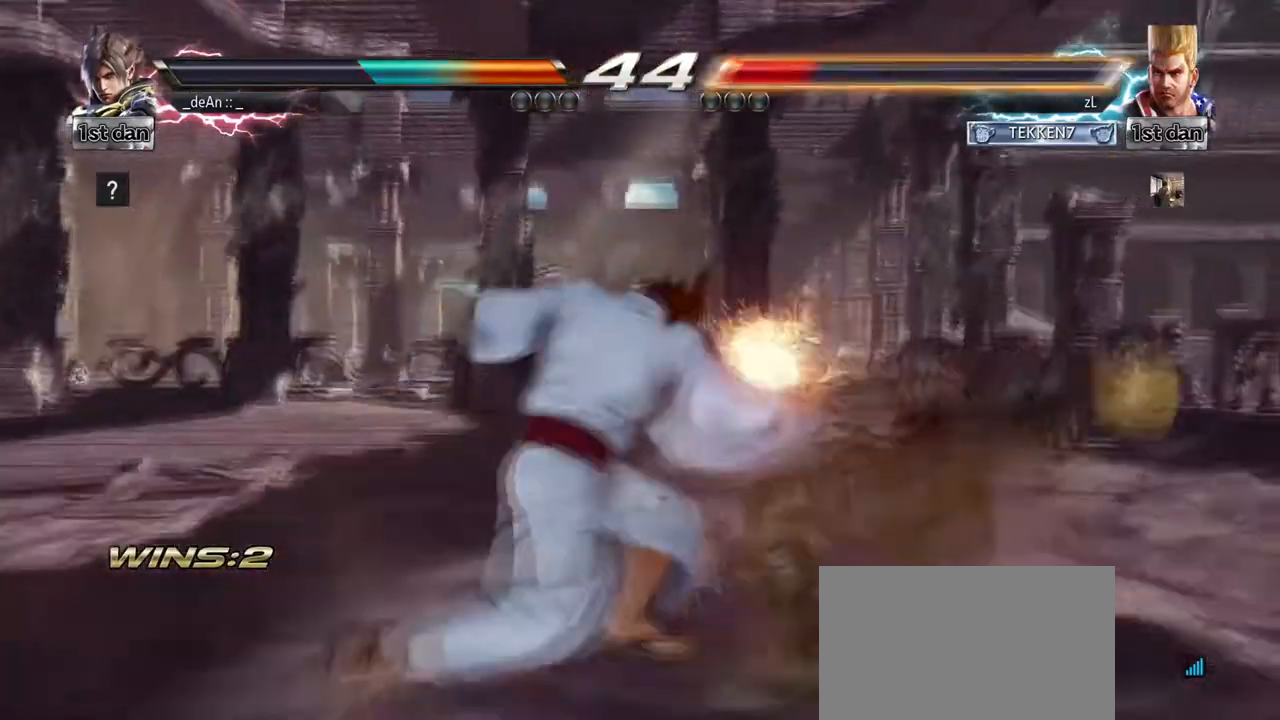
{"buttons": ["TRIANGLE"], "left_stick": "down-right", "events": [[459, "TRIANGLE", "down"], [459, "left_stick", "down-right"]]}
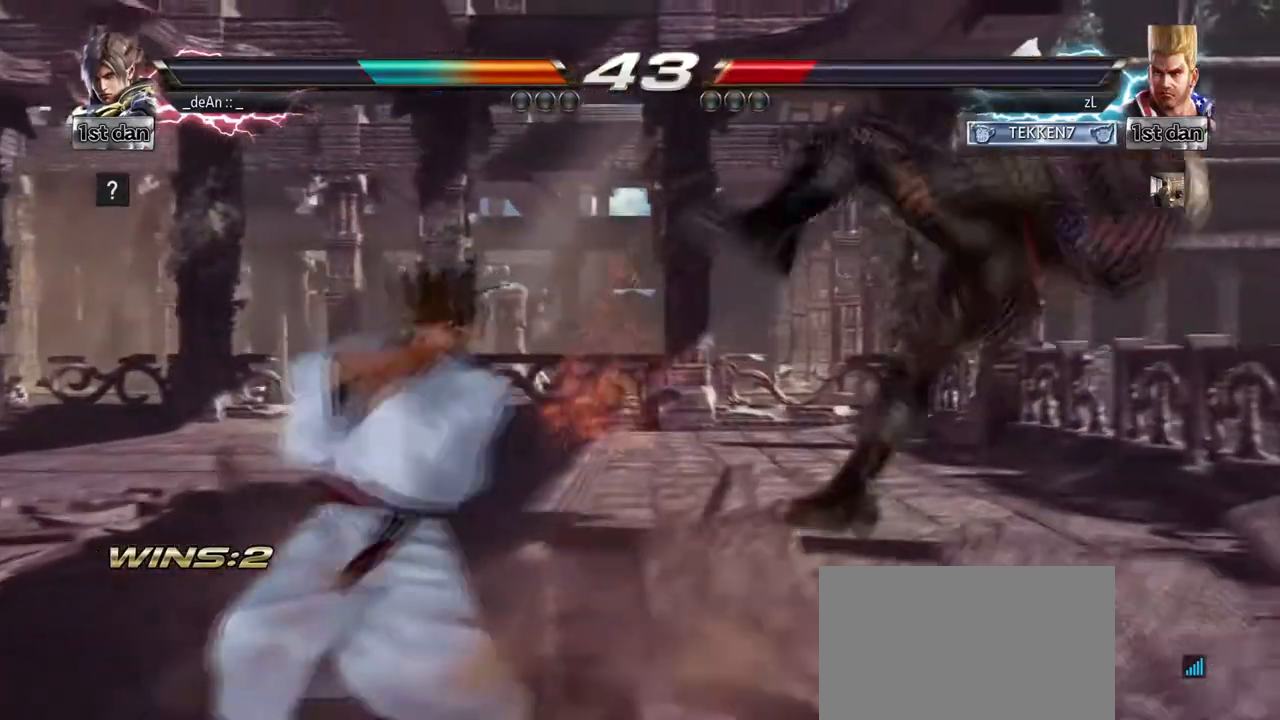
{"buttons": [], "left_stick": "center", "events": [[83, "SQUARE", "down"], [167, "TRIANGLE", "up"], [208, "left_stick", "center"], [250, "SQUARE", "up"]]}
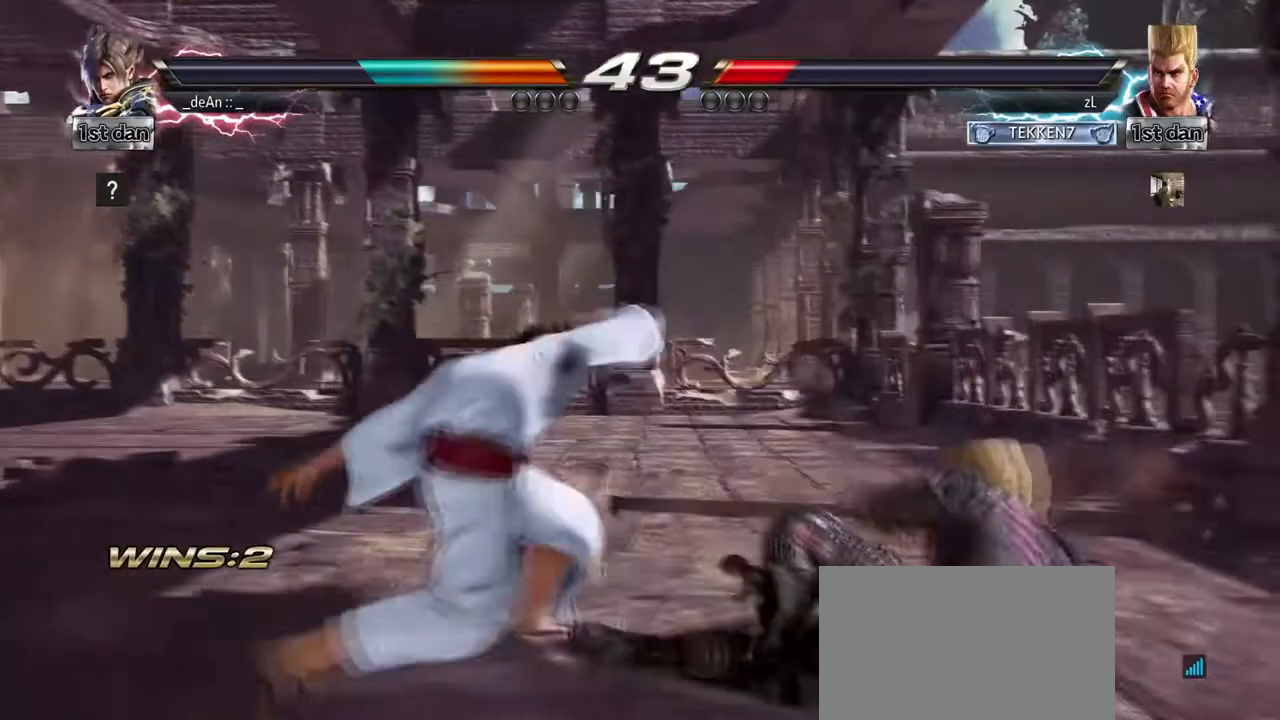
{"buttons": [], "left_stick": "left", "events": [[459, "left_stick", "left"]]}
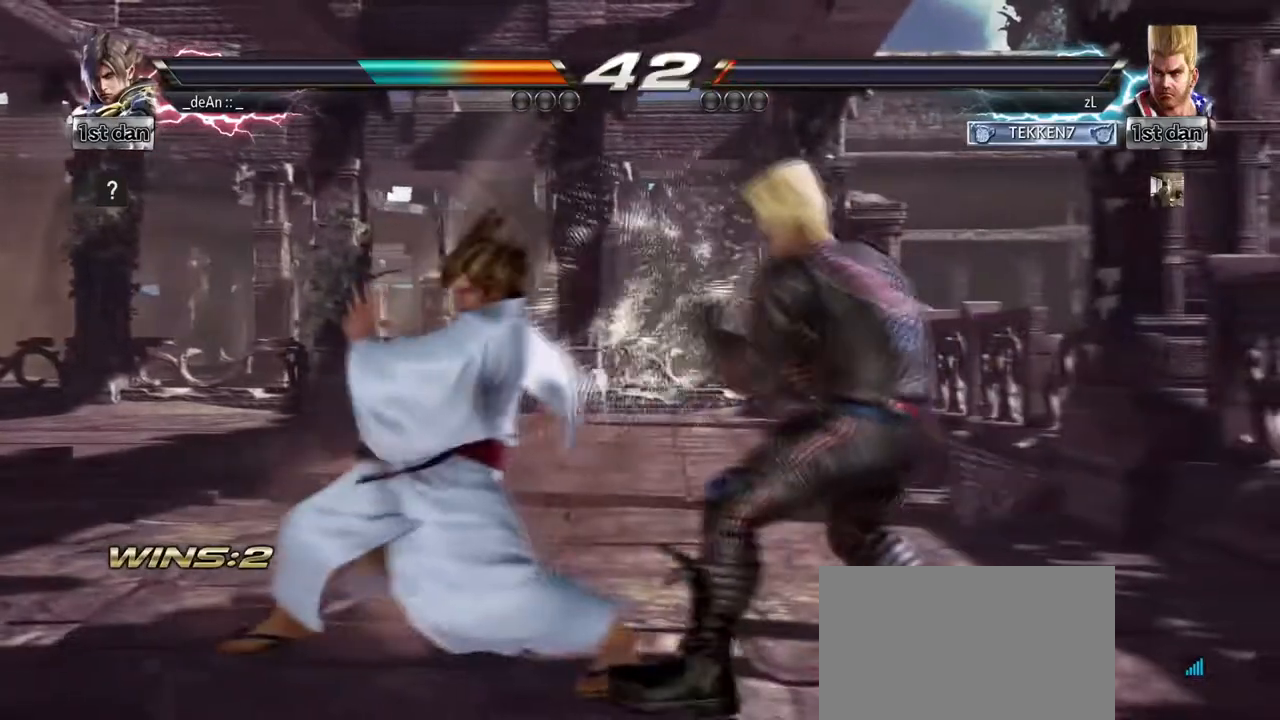
{"buttons": [], "left_stick": "left", "events": []}
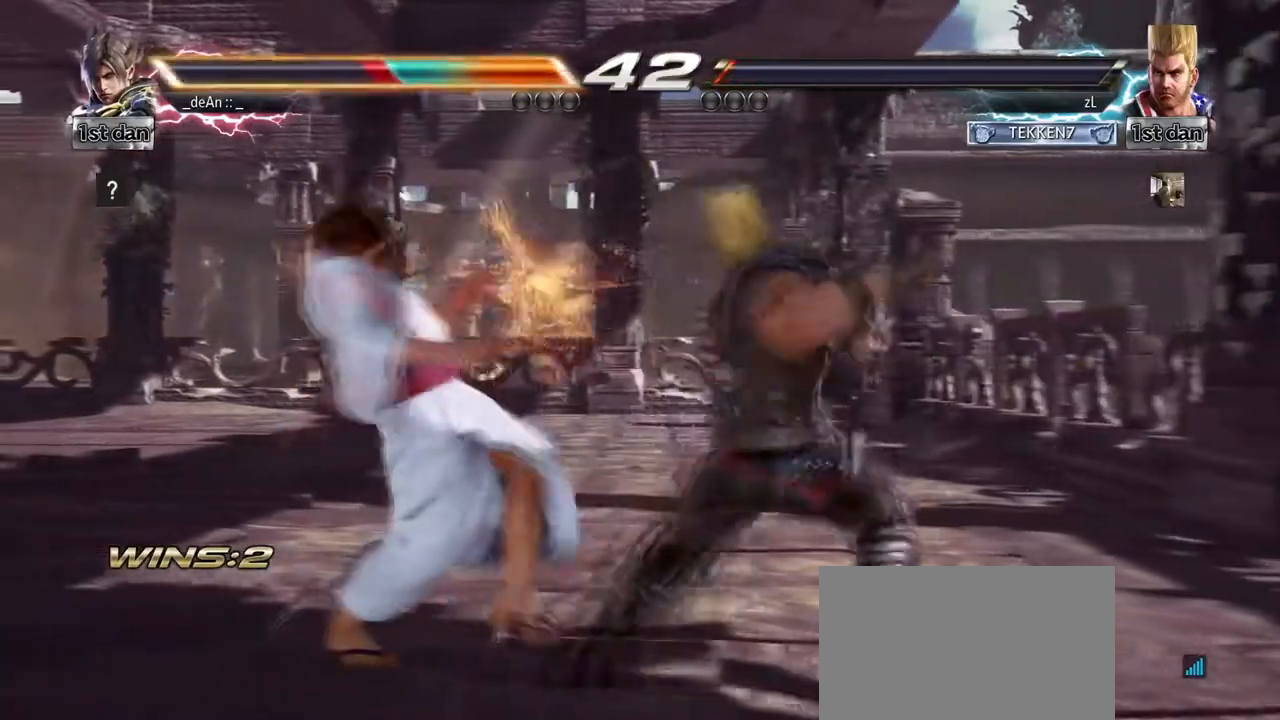
{"buttons": [], "left_stick": "left", "events": [[42, "left_stick", "center"], [84, "SQUARE", "down"], [209, "SQUARE", "up"], [334, "left_stick", "left"]]}
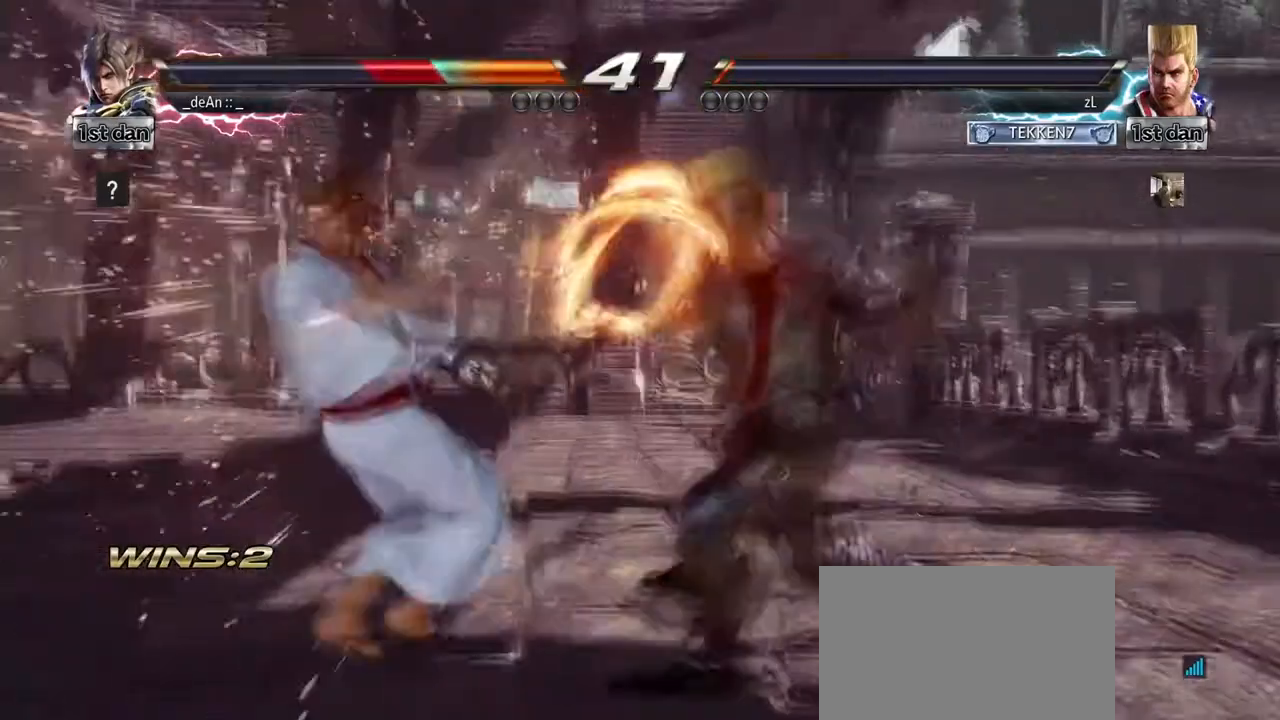
{"buttons": [], "left_stick": "left", "events": [[334, "left_stick", "down-right"], [501, "left_stick", "left"]]}
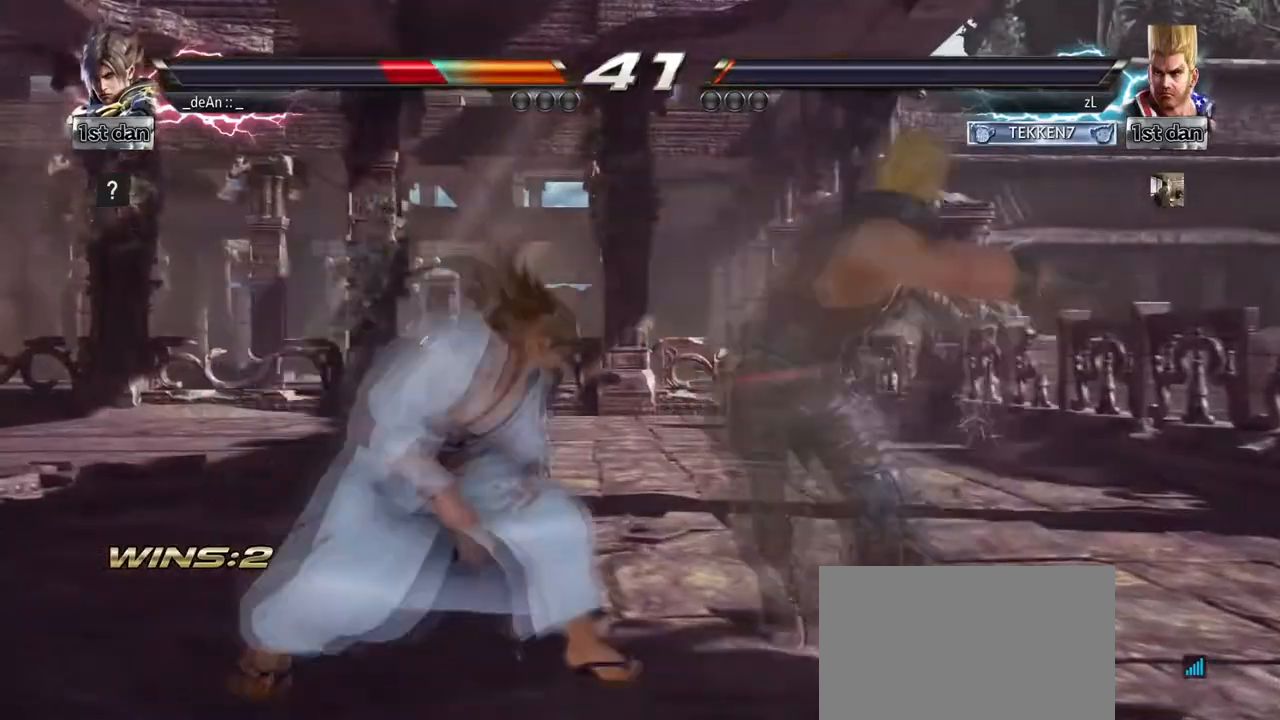
{"buttons": [], "left_stick": "center", "events": [[458, "left_stick", "center"]]}
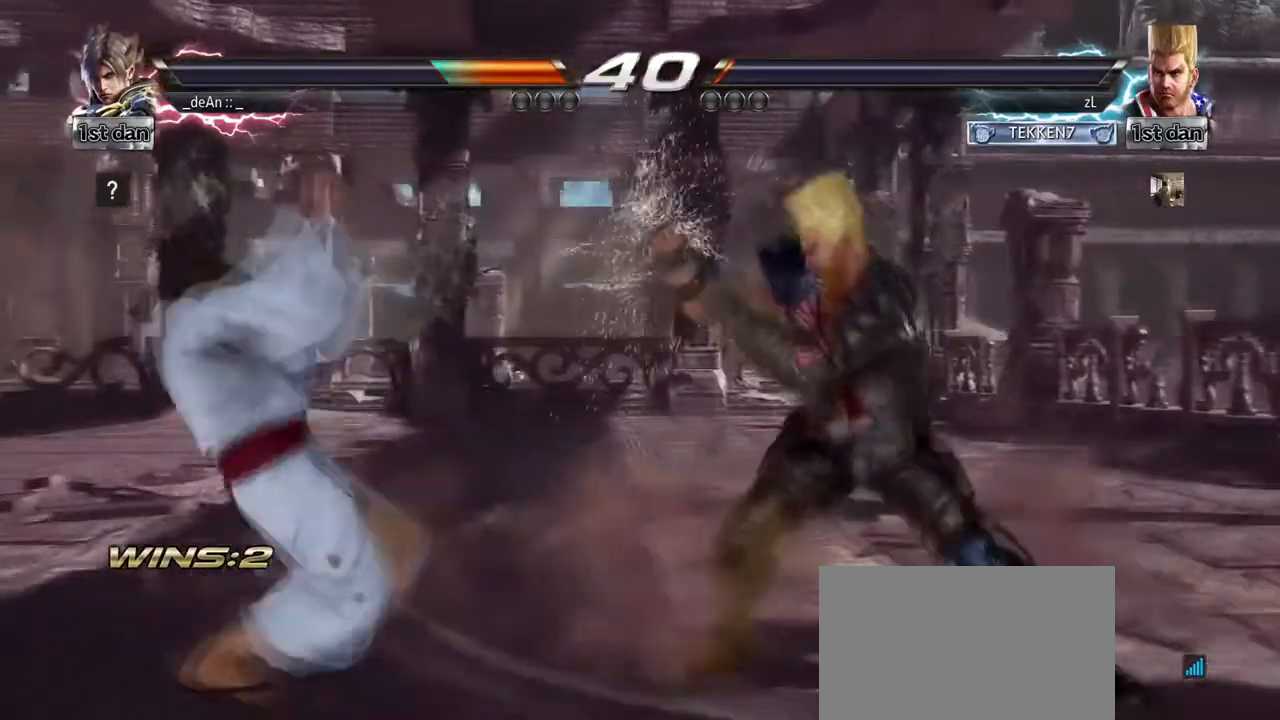
{"buttons": [], "left_stick": "left", "events": [[42, "SQUARE", "down"], [250, "SQUARE", "up"], [292, "left_stick", "left"]]}
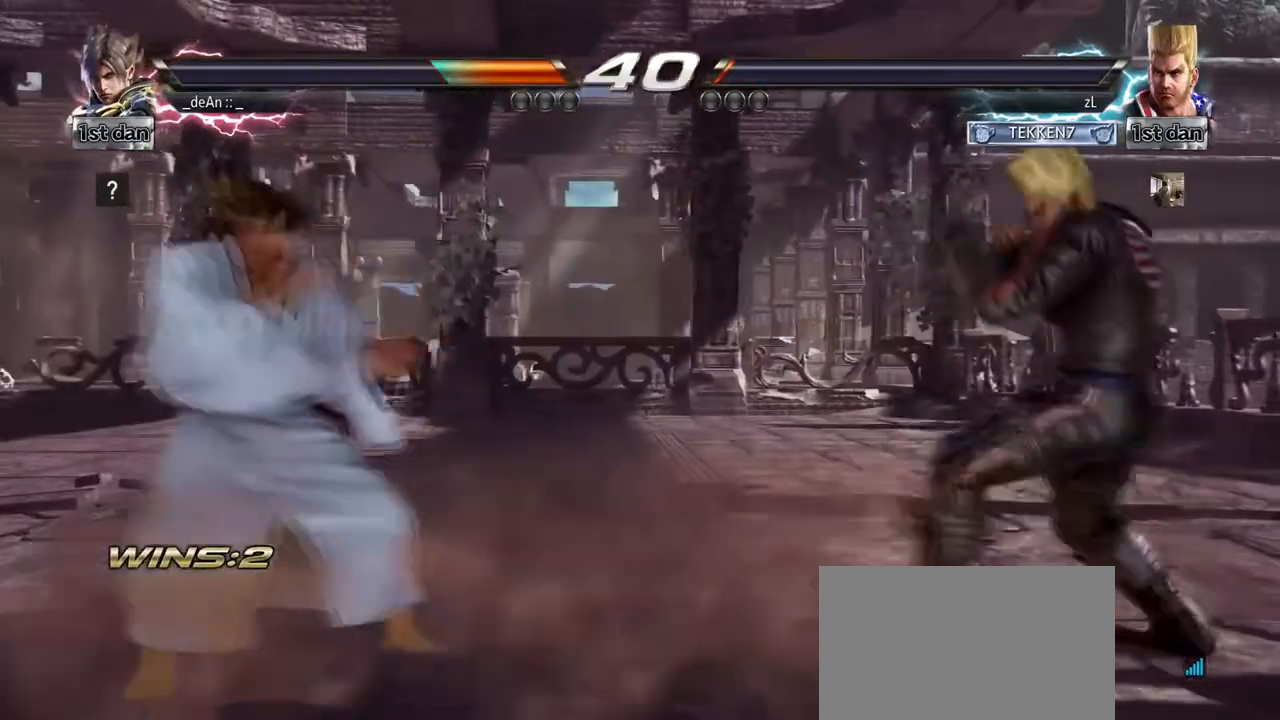
{"buttons": [], "left_stick": "down", "events": [[166, "left_stick", "center"], [250, "left_stick", "left"], [417, "left_stick", "down"]]}
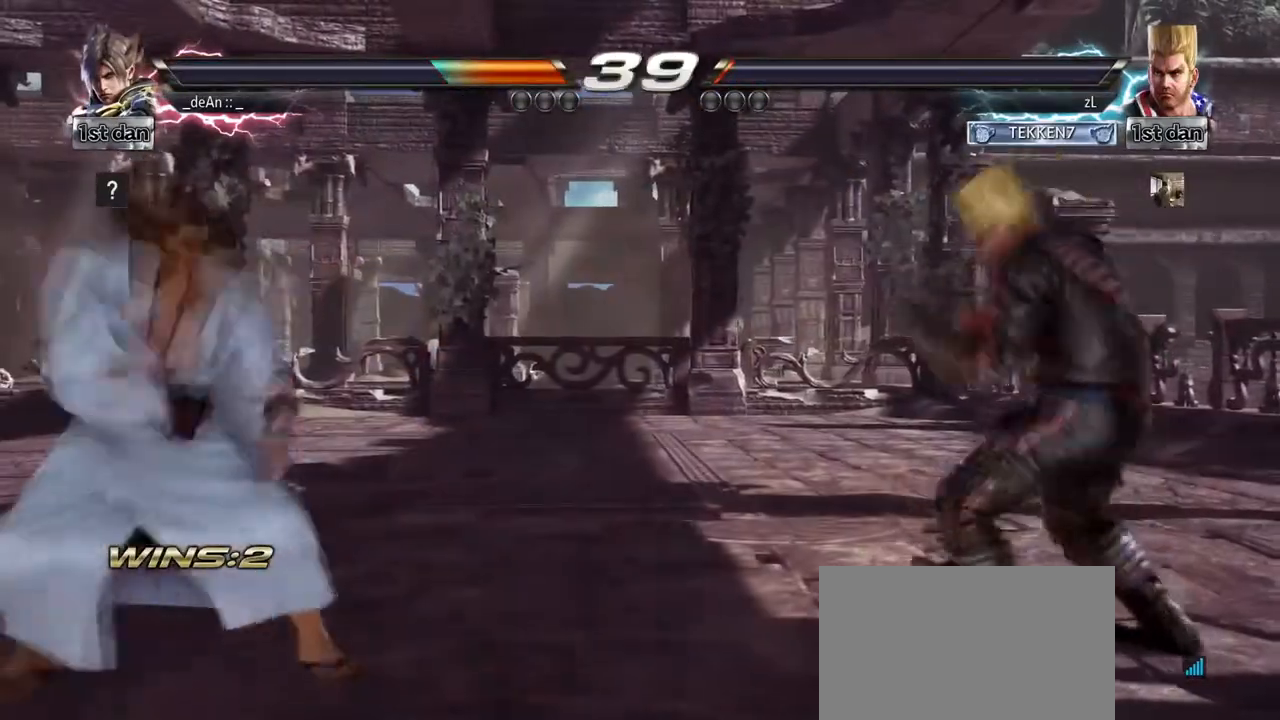
{"buttons": [], "left_stick": "left", "events": [[42, "left_stick", "left"], [125, "left_stick", "center"], [209, "left_stick", "left"], [334, "left_stick", "down"], [417, "left_stick", "left"]]}